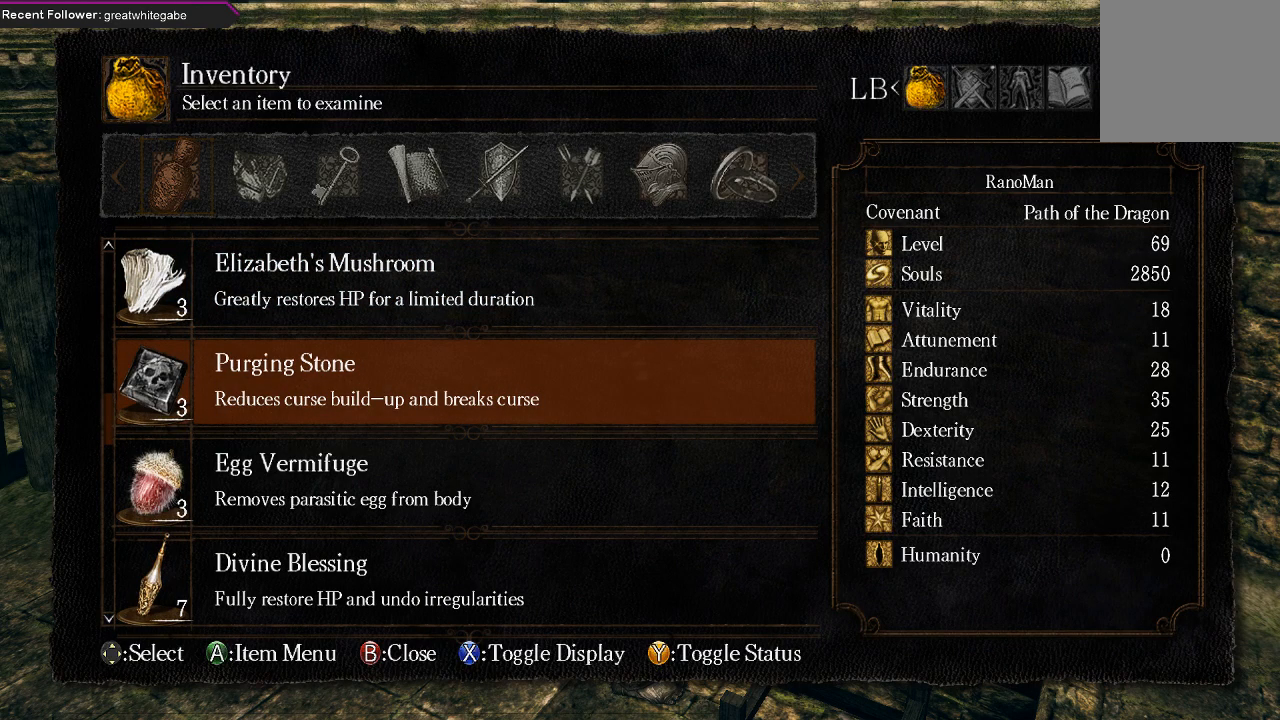
Gameplay with a controller (Xbox layout); each line is a JSON object with the inputs held at the frame after it. "events" lists button and stick changes between this image and that frame as [ms after this image, input, new state], when the widget could be followed in between.
{"buttons": [], "left_stick": "center", "right_stick": "center", "events": []}
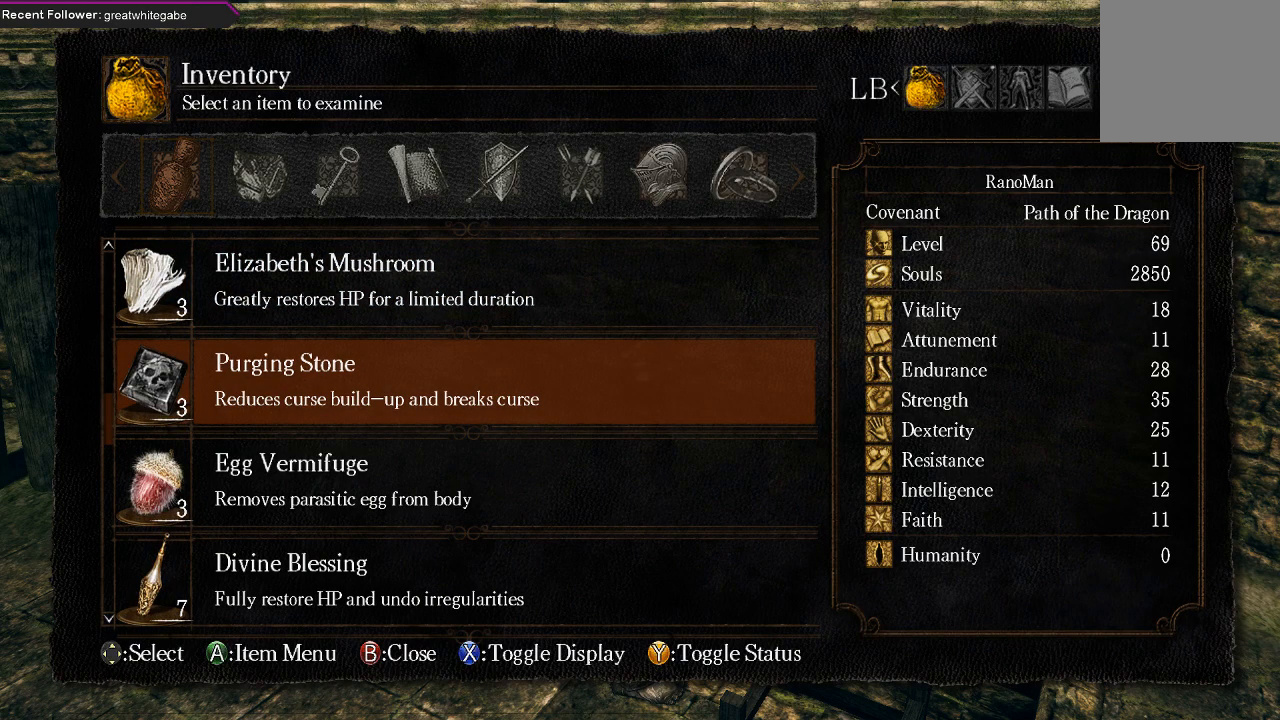
{"buttons": [], "left_stick": "center", "right_stick": "center", "events": []}
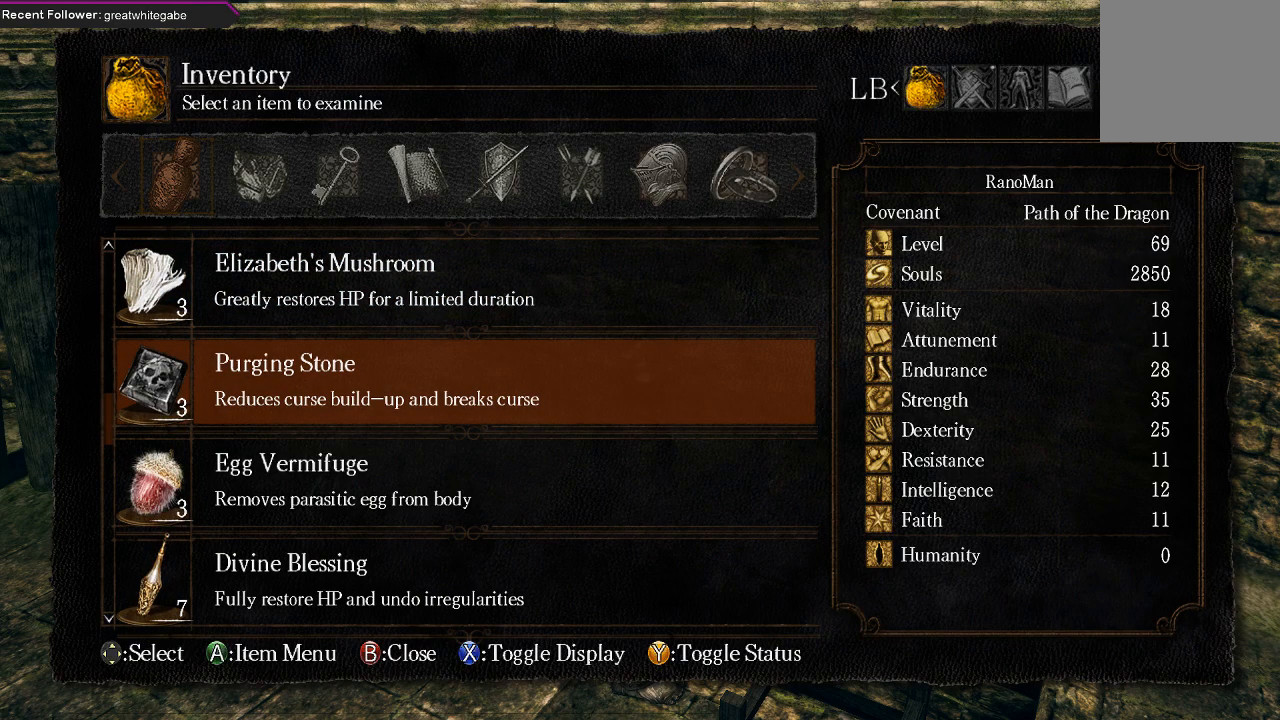
{"buttons": [], "left_stick": "center", "right_stick": "center", "events": []}
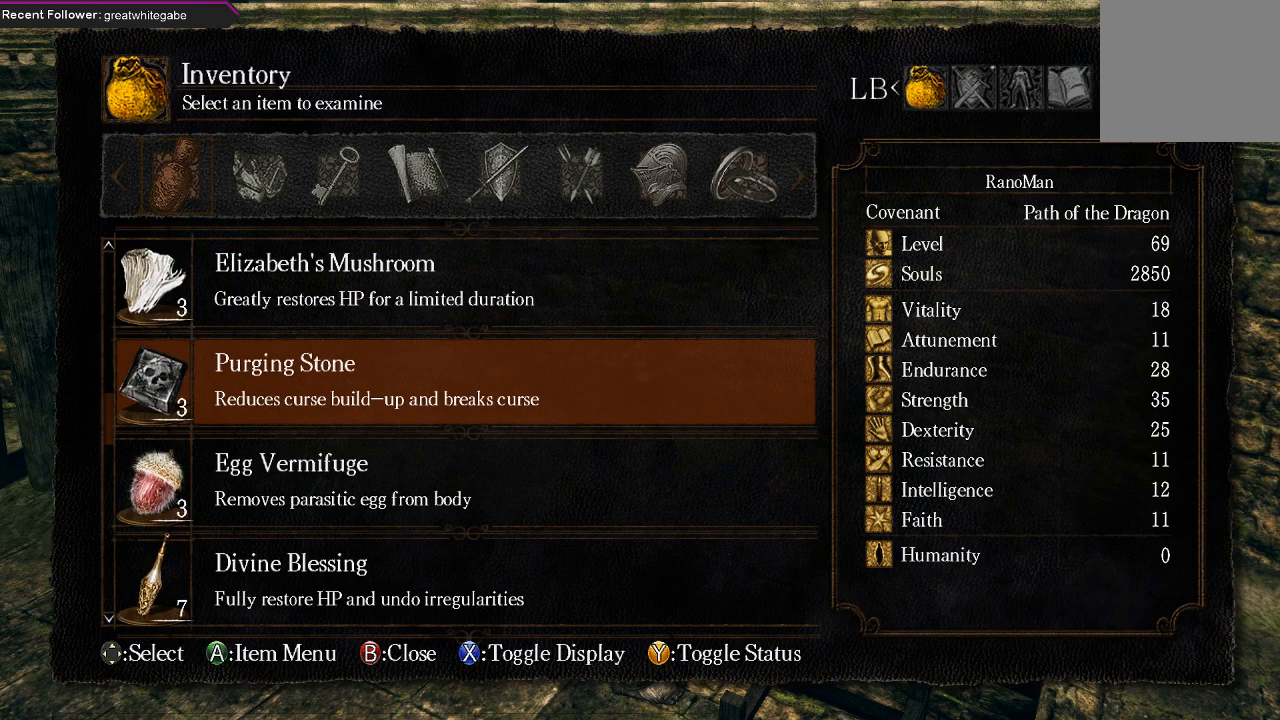
{"buttons": [], "left_stick": "center", "right_stick": "center", "events": []}
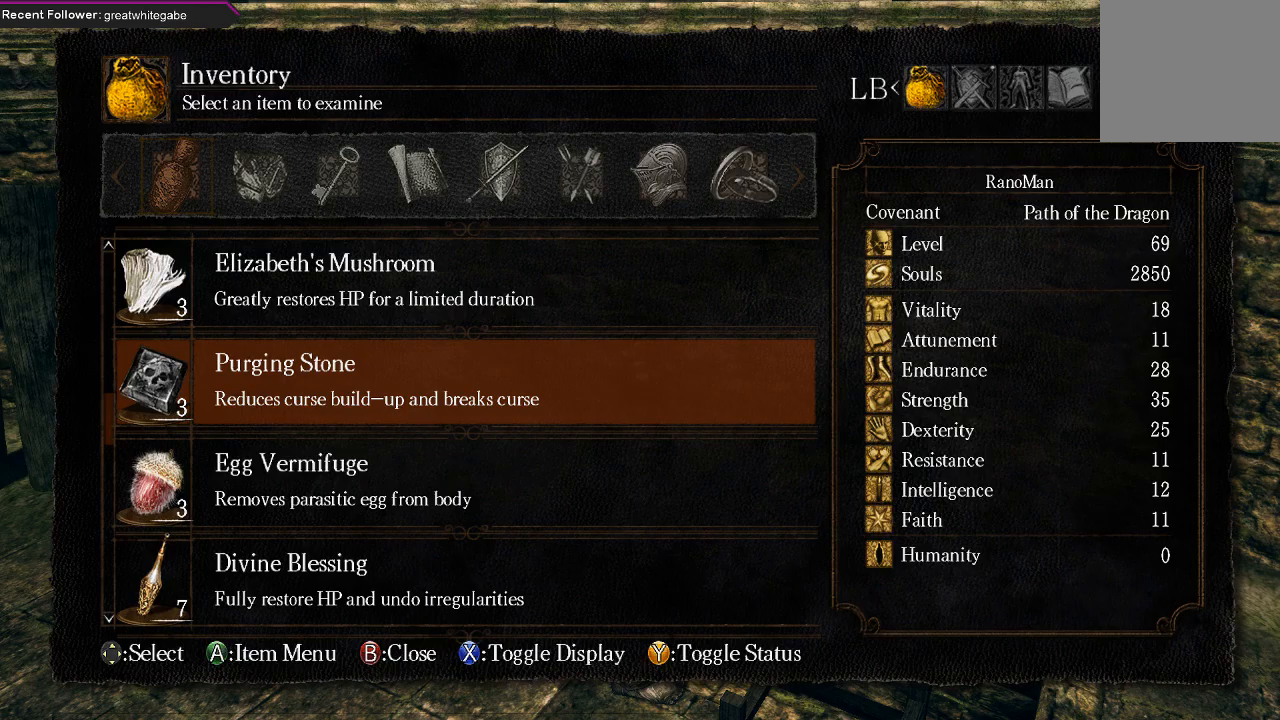
{"buttons": [], "left_stick": "center", "right_stick": "center", "events": []}
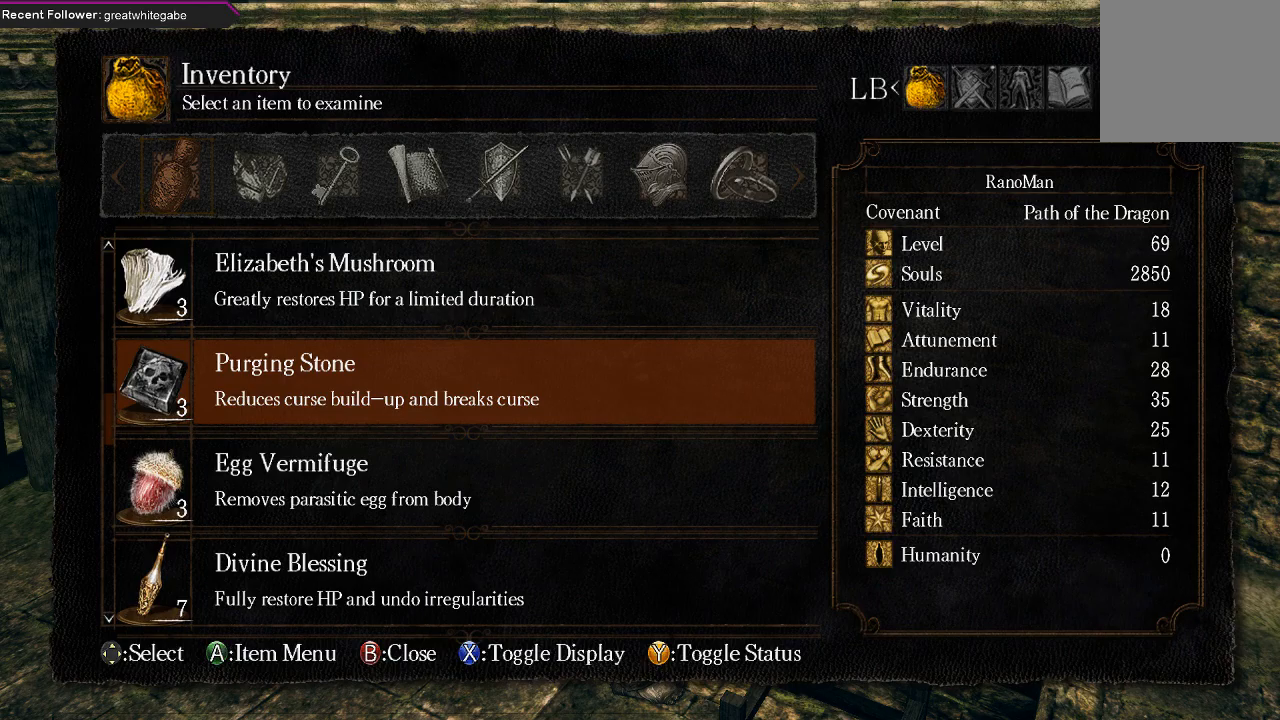
{"buttons": [], "left_stick": "center", "right_stick": "center", "events": [[33, "DPAD_UP", "down"], [500, "DPAD_UP", "up"]]}
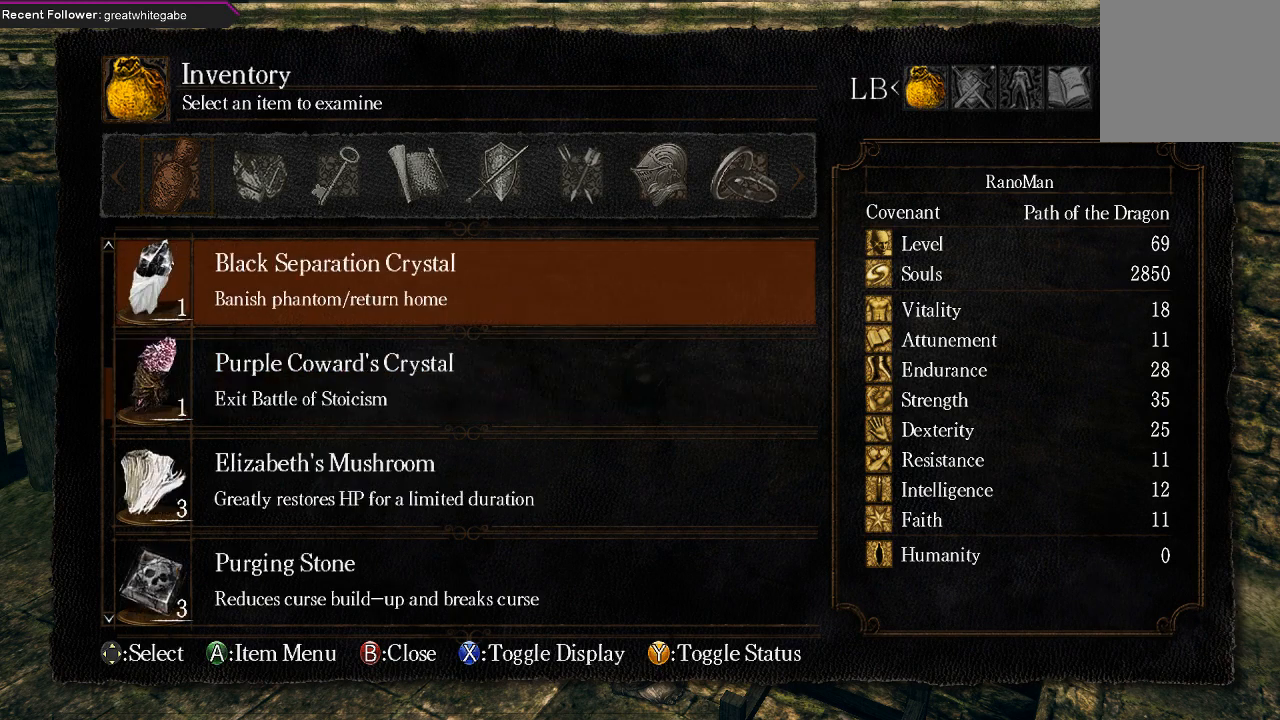
{"buttons": ["DPAD_DOWN"], "left_stick": "center", "right_stick": "center", "events": [[233, "DPAD_DOWN", "down"]]}
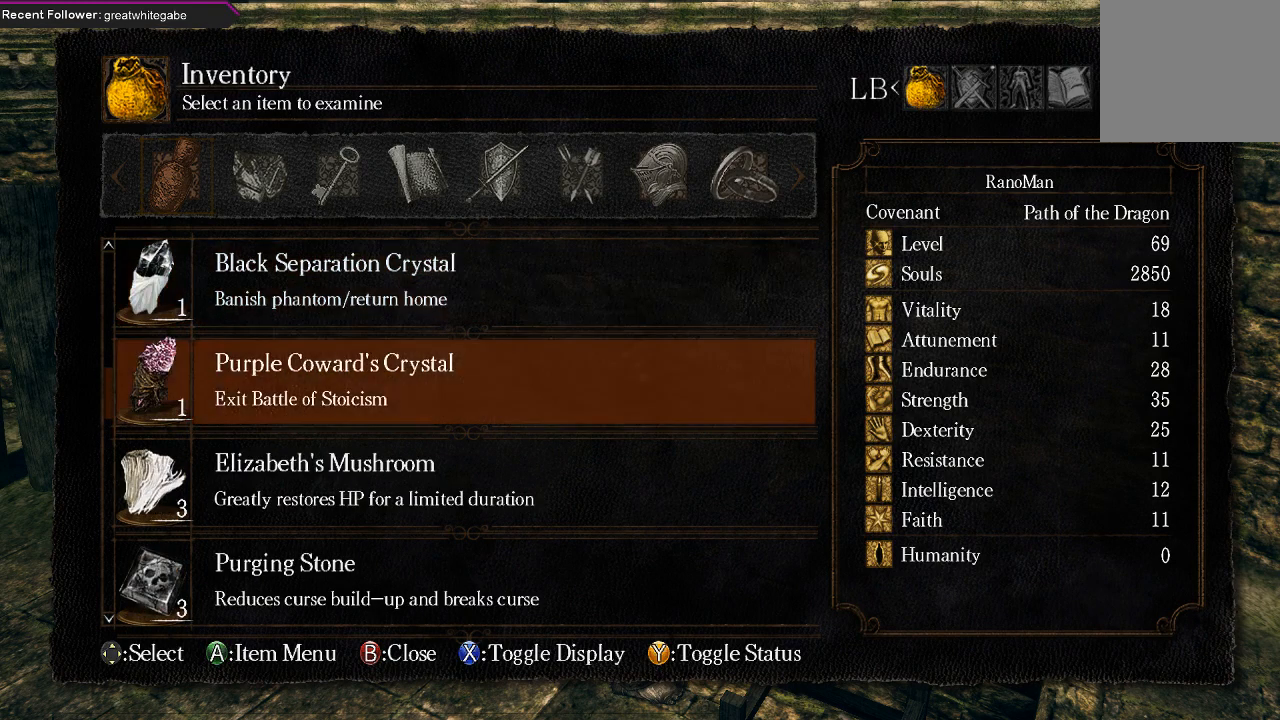
{"buttons": [], "left_stick": "center", "right_stick": "center", "events": [[300, "DPAD_DOWN", "up"]]}
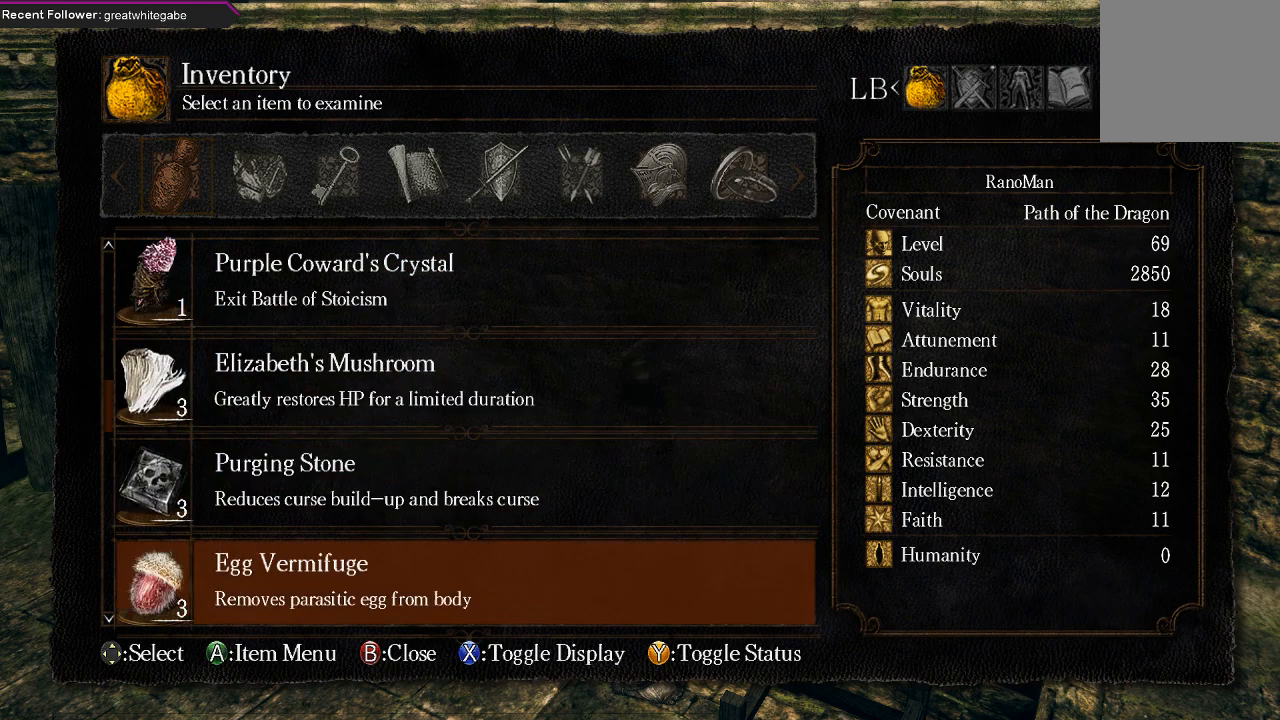
{"buttons": [], "left_stick": "center", "right_stick": "center", "events": [[200, "DPAD_UP", "down"], [300, "A", "down"], [300, "DPAD_UP", "up"], [433, "A", "up"]]}
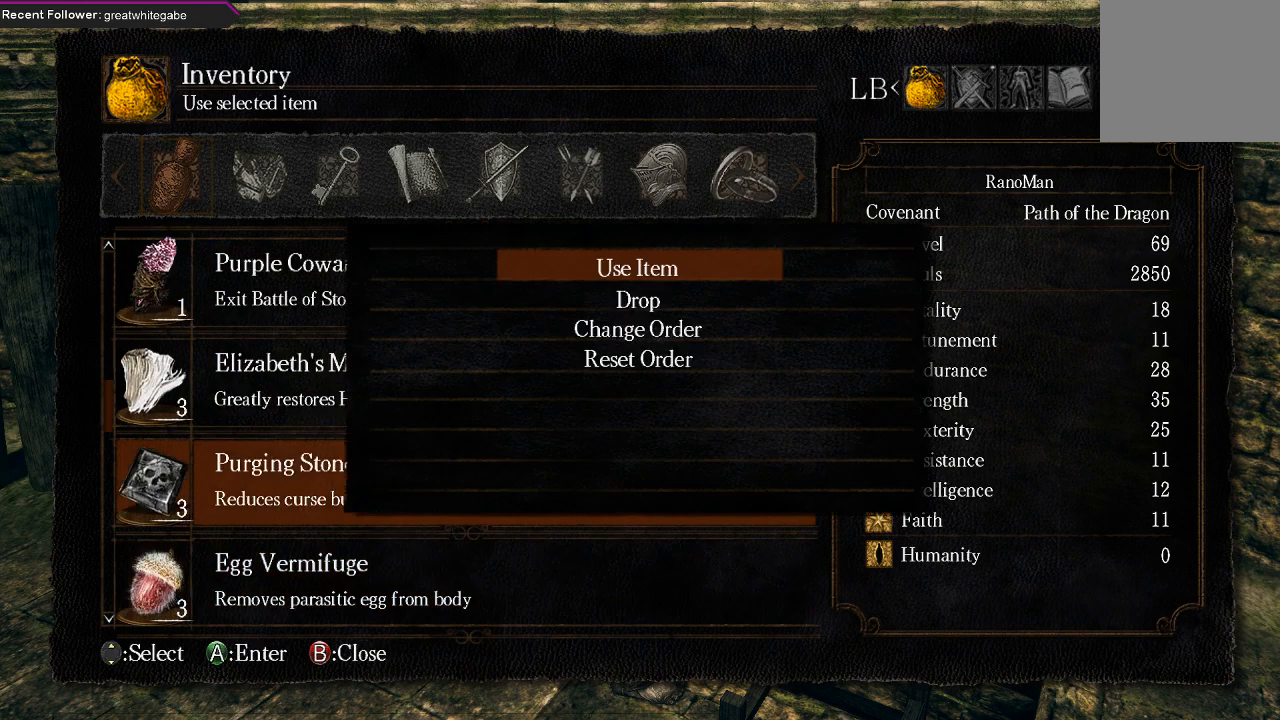
{"buttons": ["A"], "left_stick": "center", "right_stick": "center", "events": [[467, "A", "down"]]}
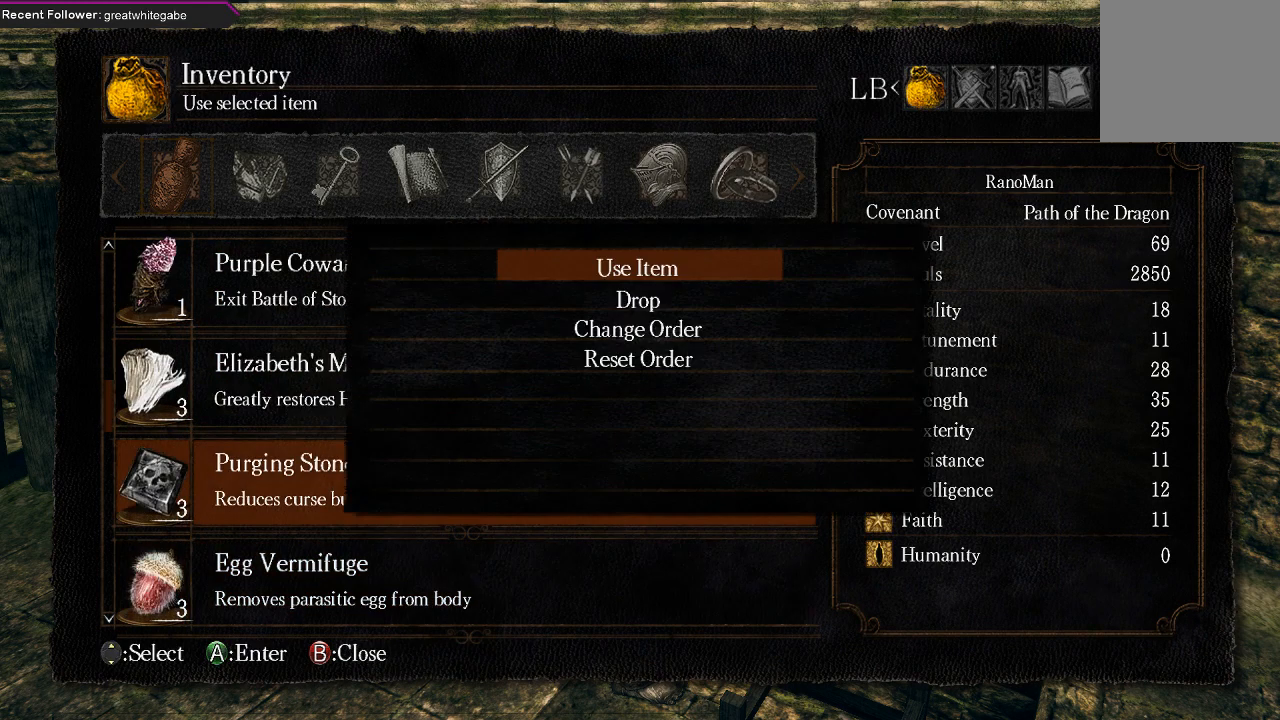
{"buttons": [], "left_stick": "center", "right_stick": "center", "events": [[167, "A", "up"]]}
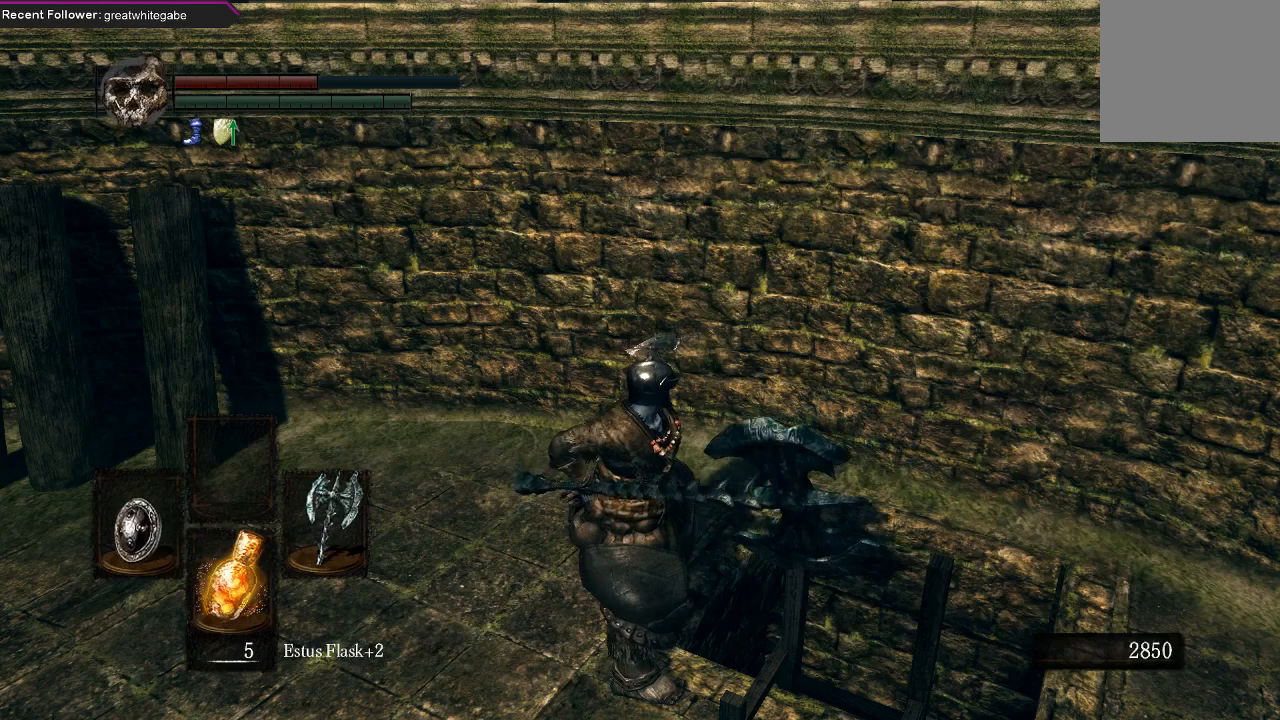
{"buttons": [], "left_stick": "center", "right_stick": "center", "events": []}
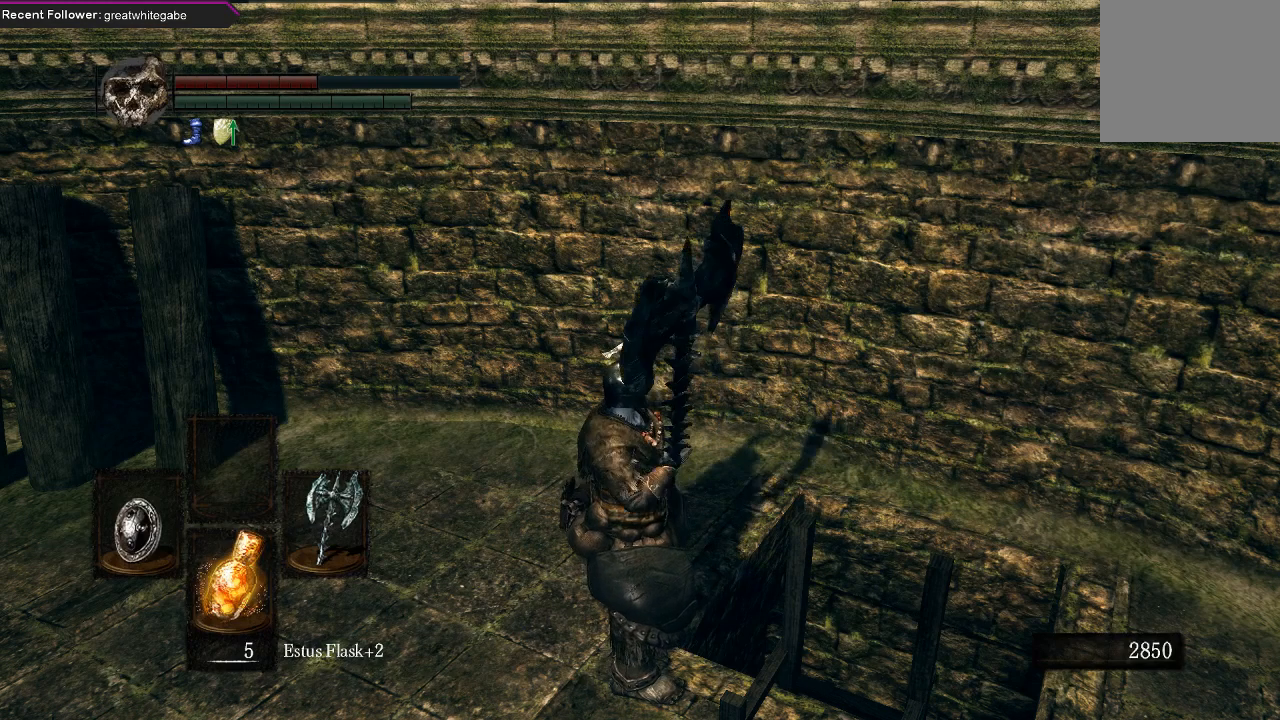
{"buttons": [], "left_stick": "center", "right_stick": "center", "events": []}
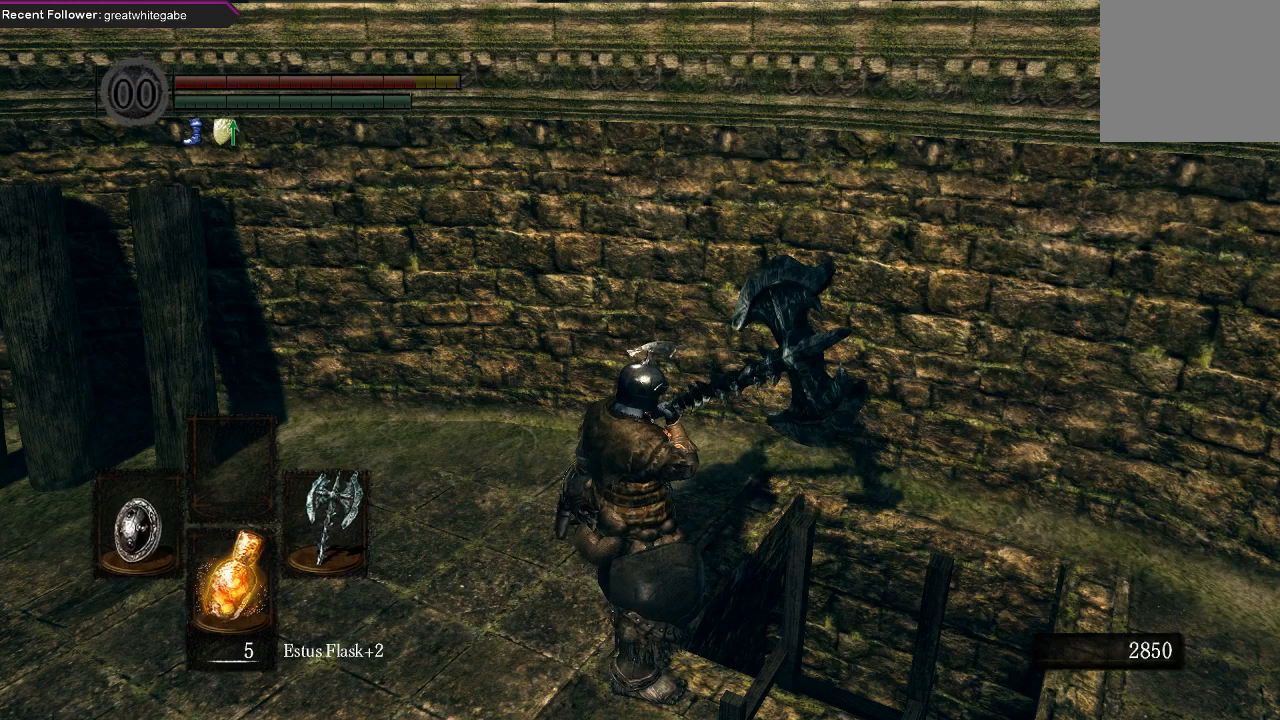
{"buttons": [], "left_stick": "center", "right_stick": "center", "events": []}
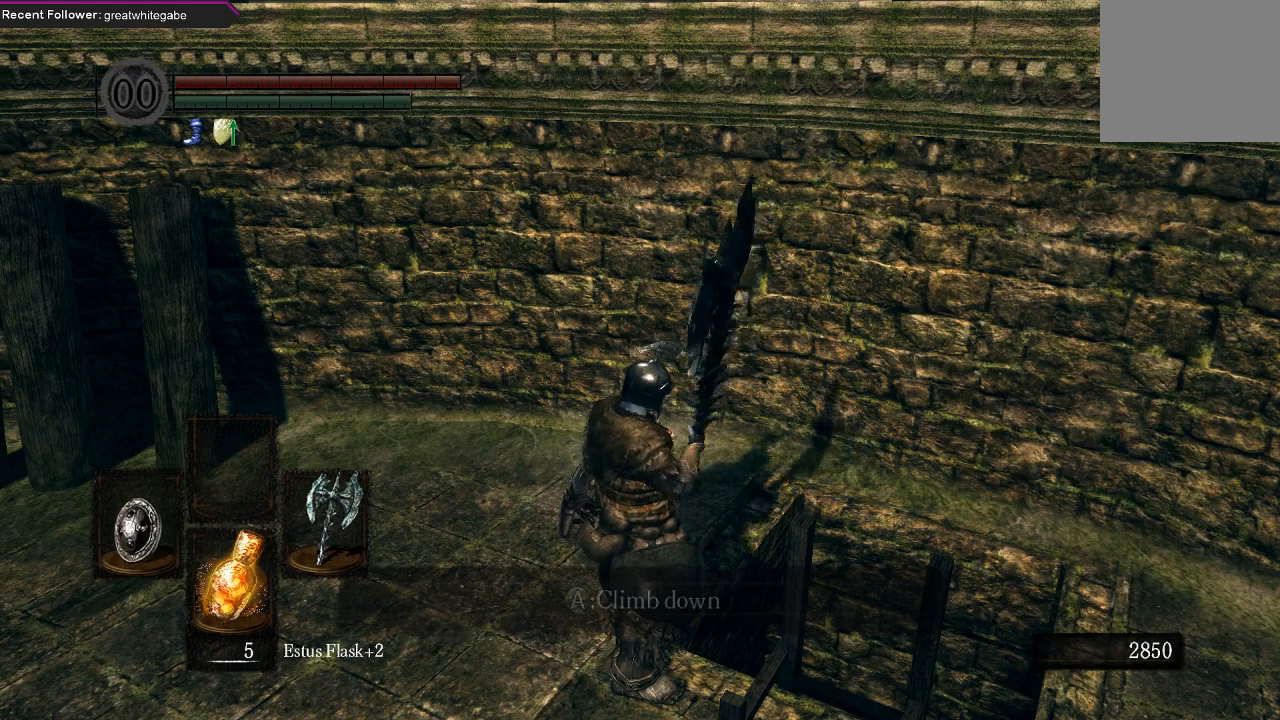
{"buttons": [], "left_stick": "center", "right_stick": "center", "events": [[100, "right_stick", "right"], [300, "right_stick", "center"]]}
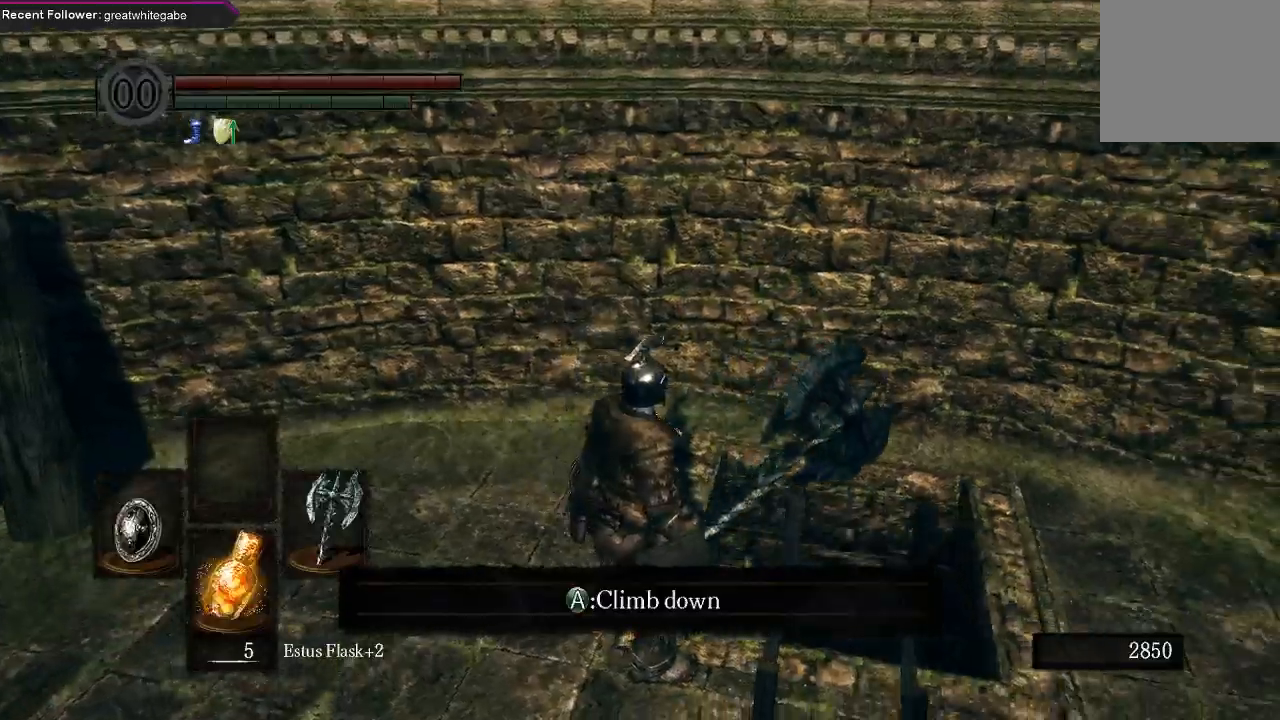
{"buttons": ["A"], "left_stick": "center", "right_stick": "center", "events": [[100, "START", "down"], [233, "START", "up"], [500, "A", "down"]]}
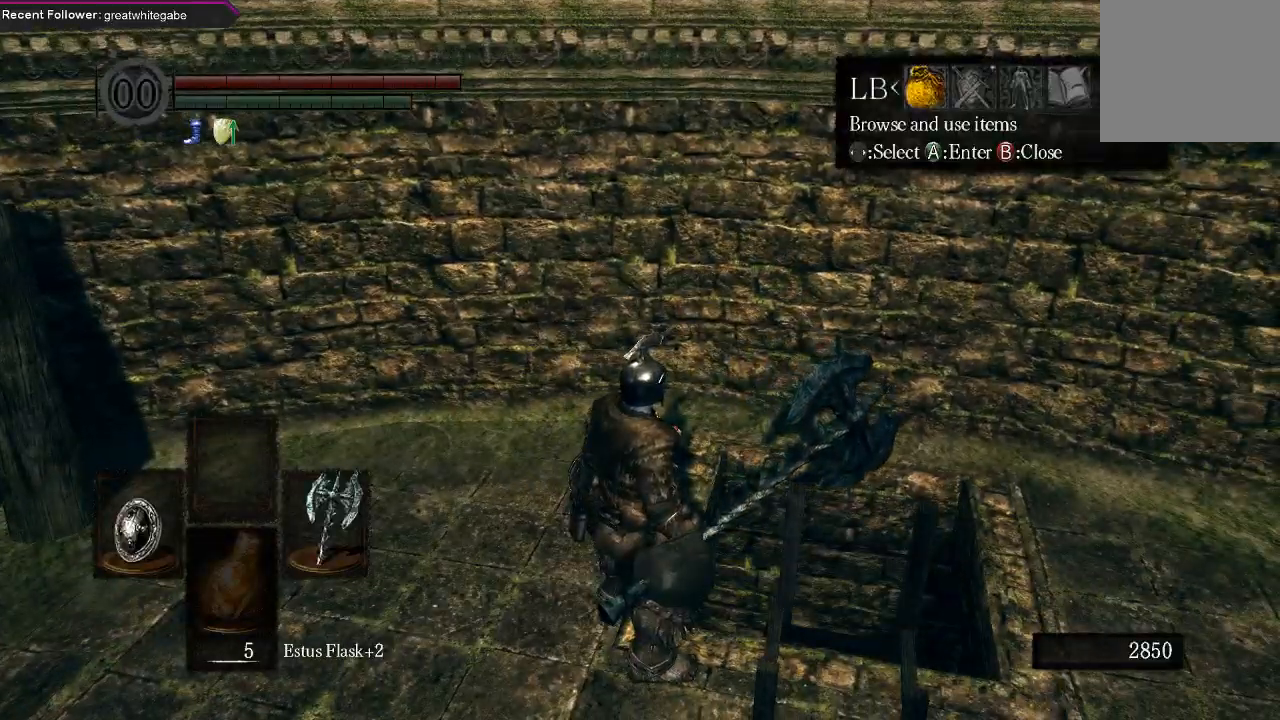
{"buttons": ["DPAD_UP"], "left_stick": "center", "right_stick": "center", "events": [[100, "A", "up"], [100, "DPAD_UP", "down"]]}
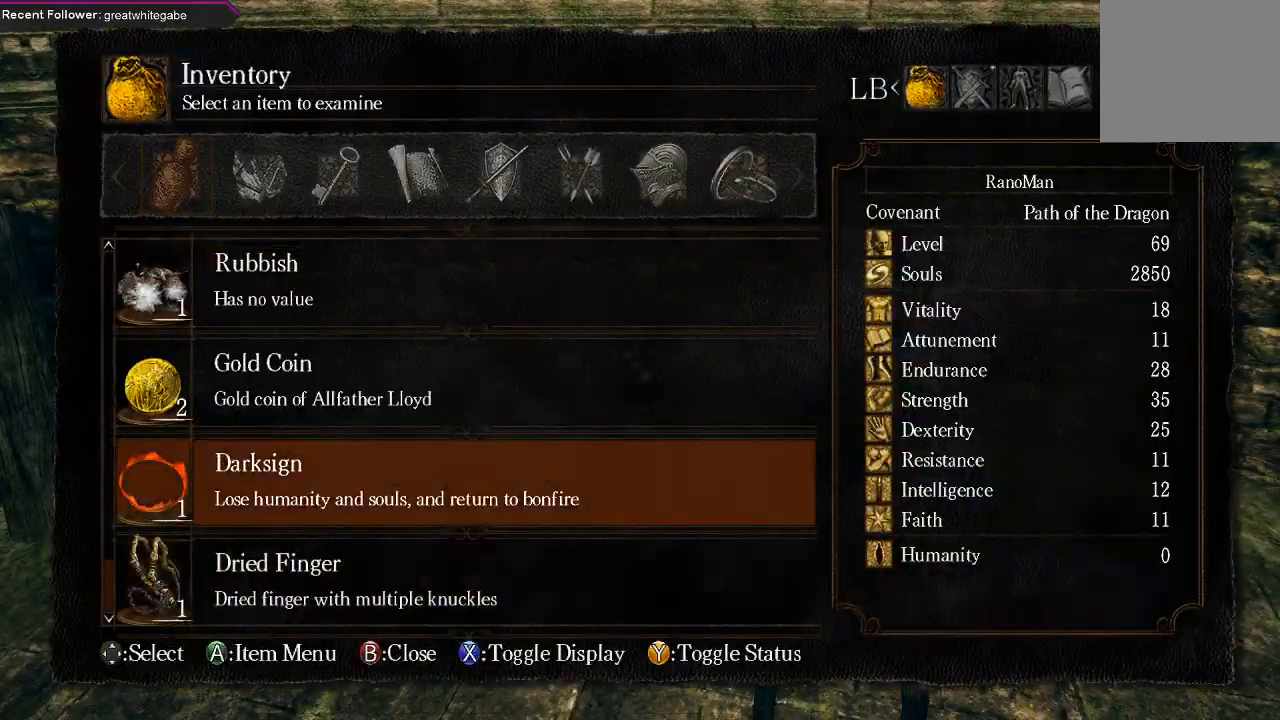
{"buttons": ["DPAD_UP"], "left_stick": "center", "right_stick": "center", "events": []}
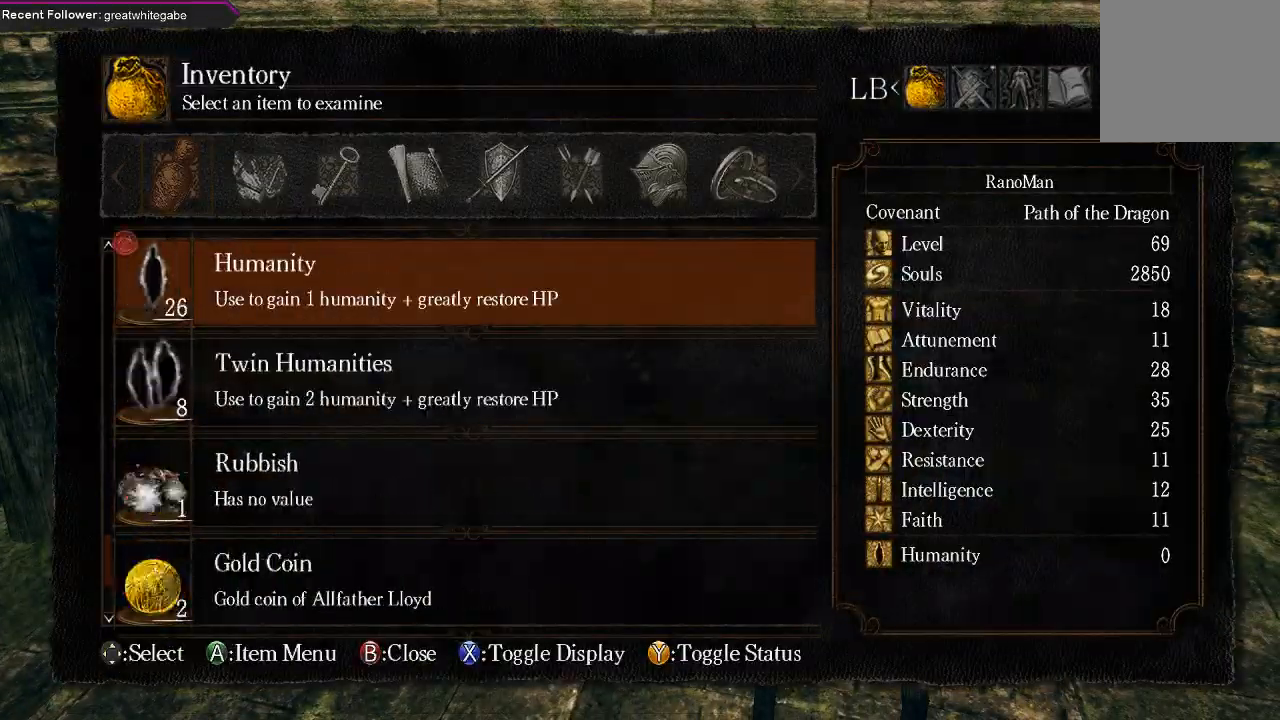
{"buttons": ["DPAD_UP"], "left_stick": "center", "right_stick": "center", "events": []}
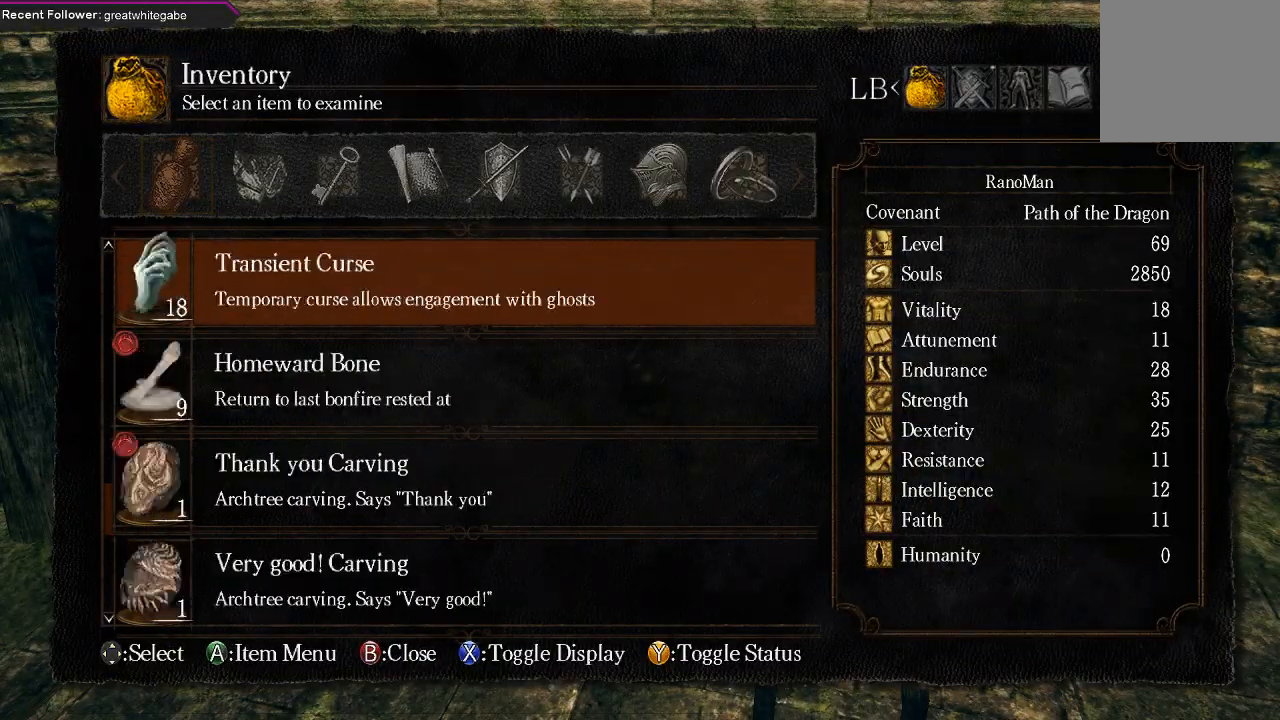
{"buttons": ["DPAD_UP"], "left_stick": "center", "right_stick": "center", "events": []}
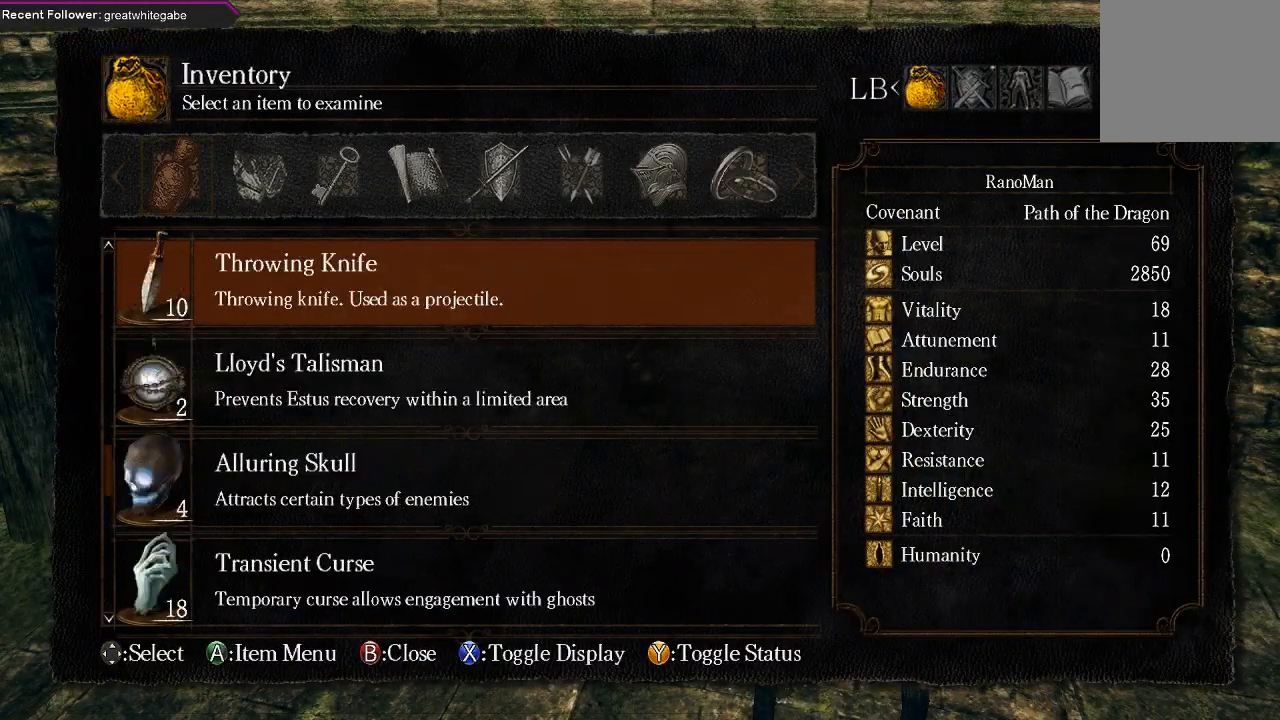
{"buttons": [], "left_stick": "center", "right_stick": "center", "events": [[167, "DPAD_UP", "up"]]}
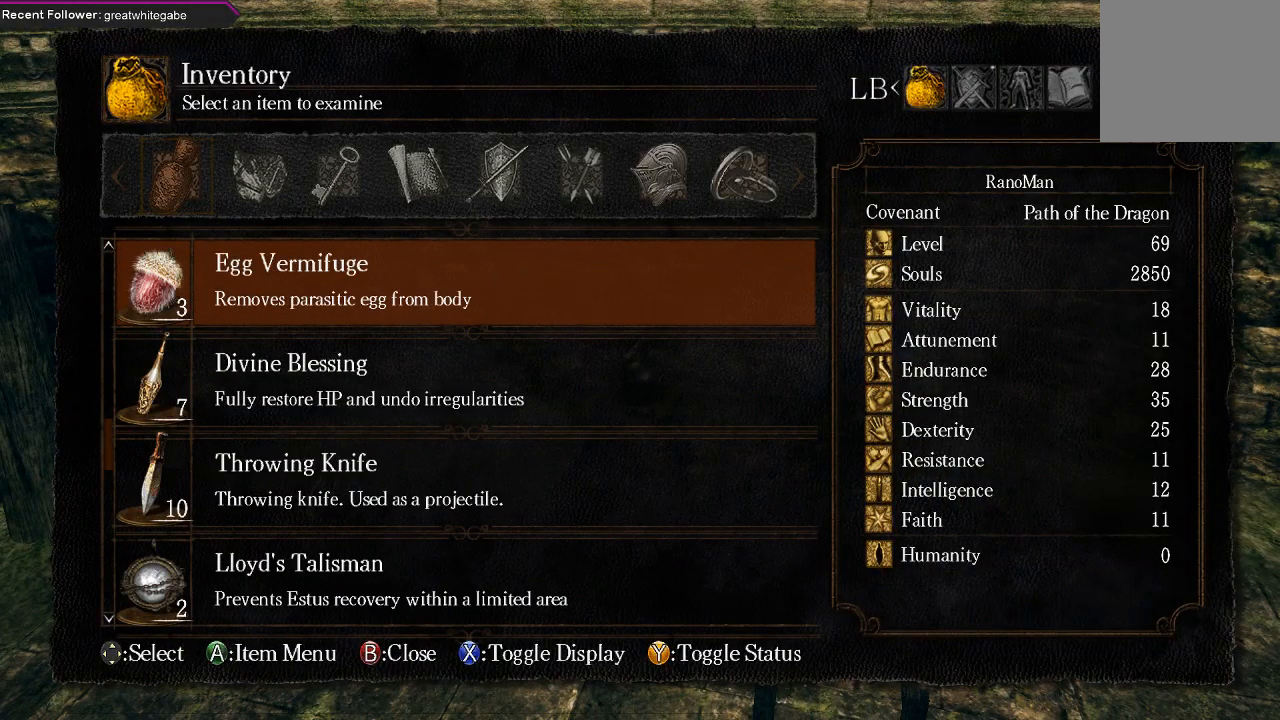
{"buttons": [], "left_stick": "center", "right_stick": "center", "events": []}
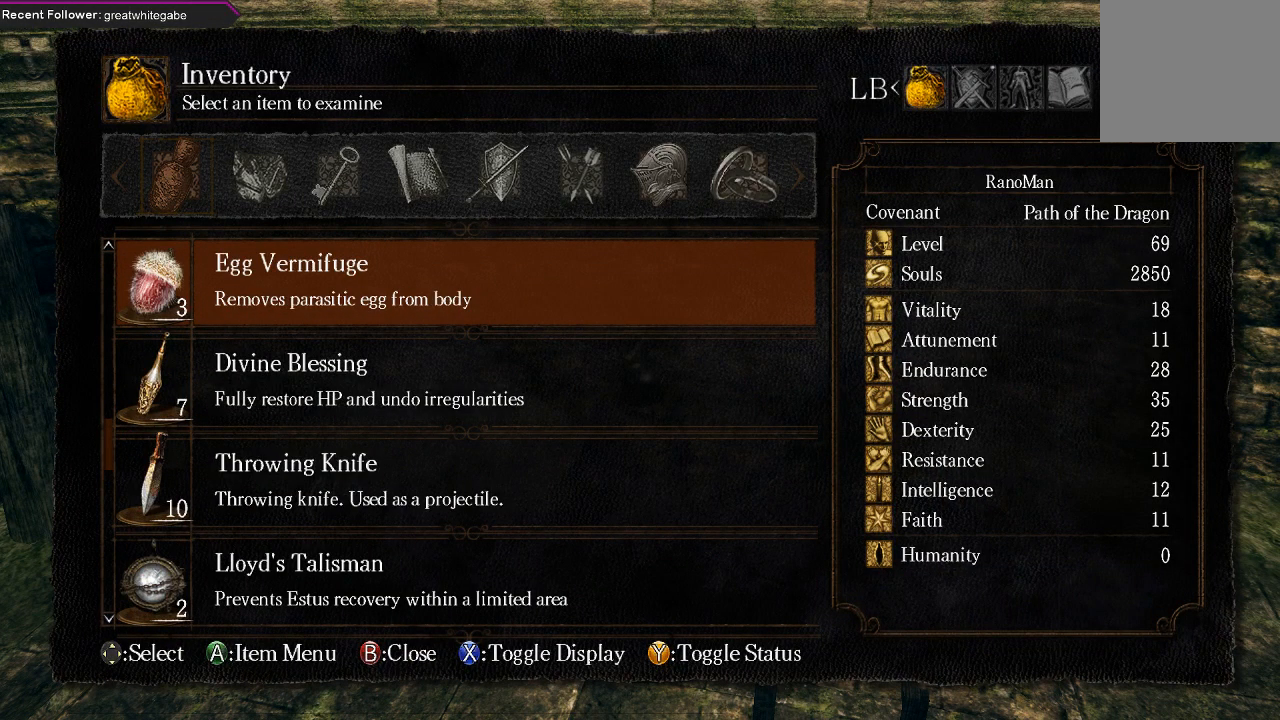
{"buttons": [], "left_stick": "center", "right_stick": "center", "events": []}
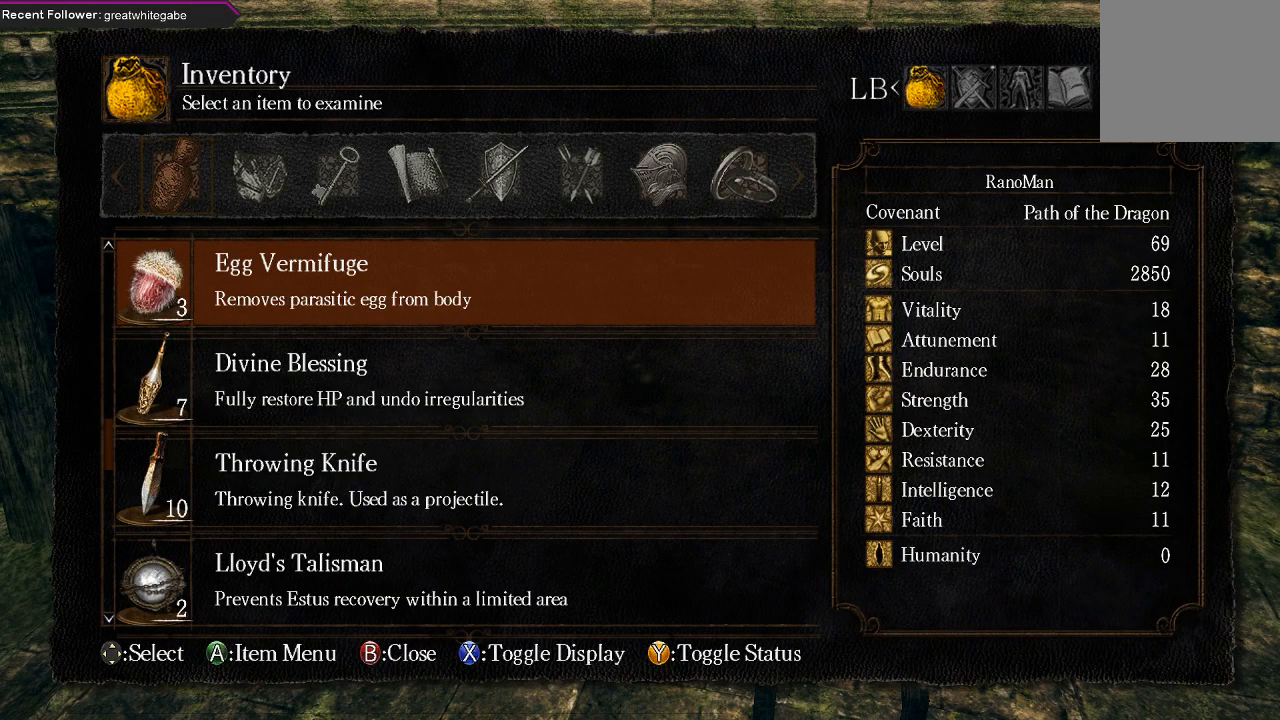
{"buttons": ["DPAD_UP"], "left_stick": "center", "right_stick": "center", "events": [[300, "DPAD_UP", "down"]]}
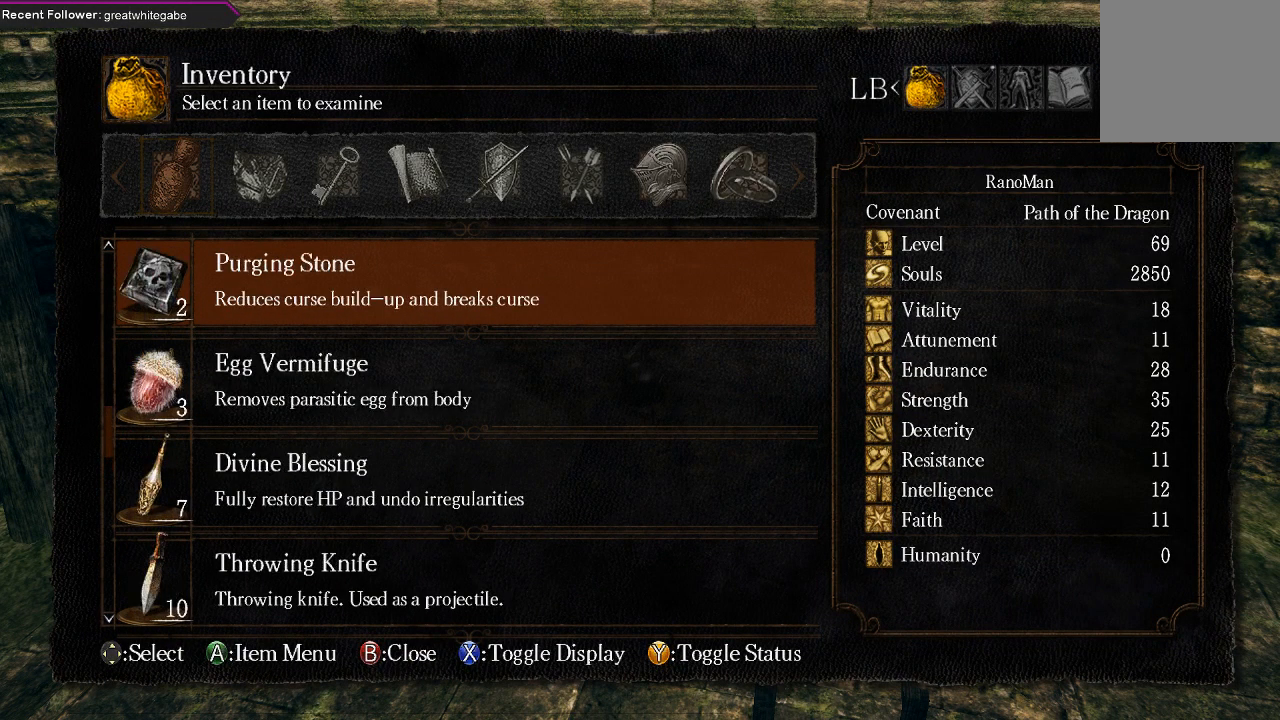
{"buttons": [], "left_stick": "center", "right_stick": "center", "events": [[367, "DPAD_UP", "up"]]}
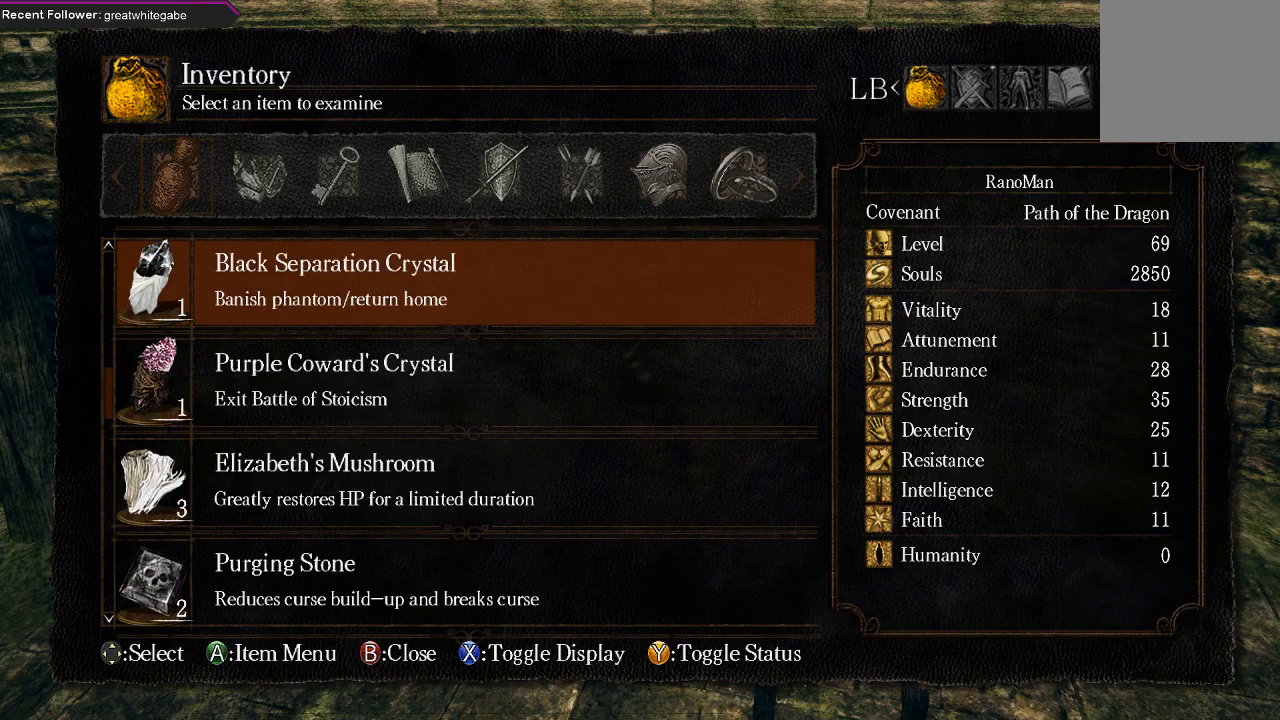
{"buttons": [], "left_stick": "center", "right_stick": "center", "events": []}
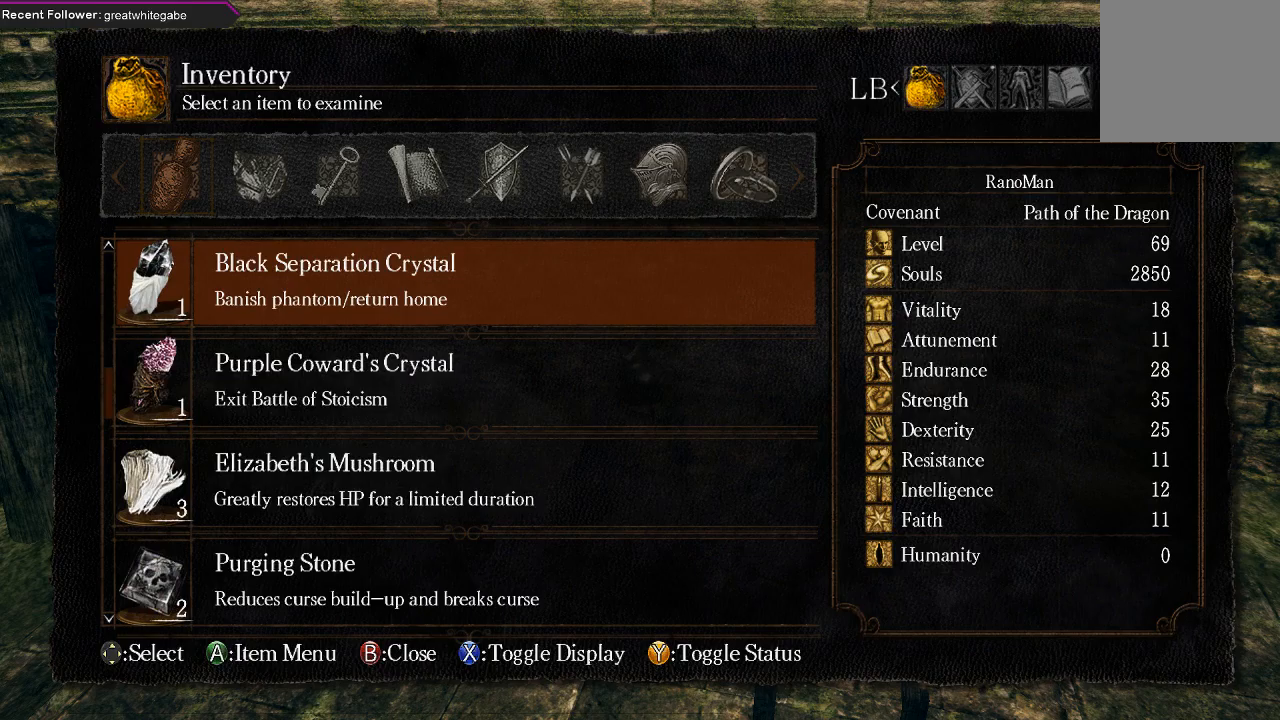
{"buttons": [], "left_stick": "center", "right_stick": "center", "events": []}
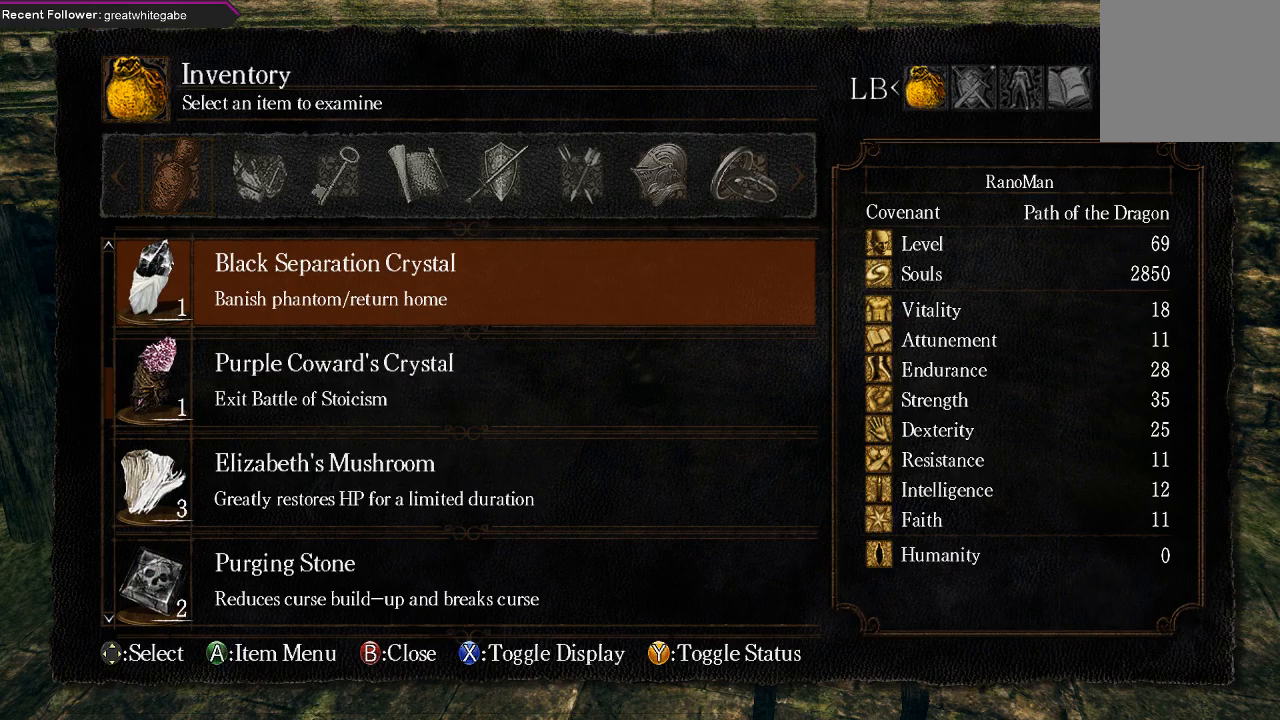
{"buttons": ["DPAD_UP"], "left_stick": "center", "right_stick": "center", "events": [[467, "DPAD_UP", "down"]]}
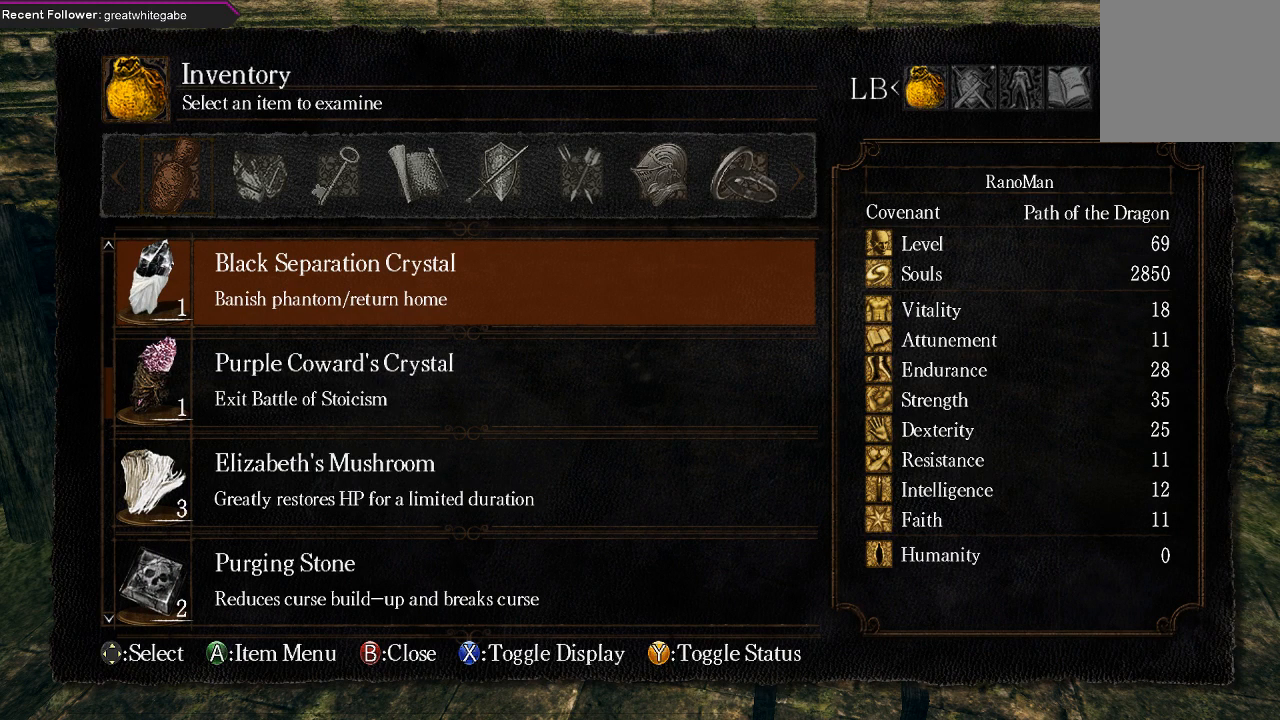
{"buttons": ["DPAD_UP"], "left_stick": "center", "right_stick": "center", "events": [[233, "DPAD_UP", "up"], [400, "DPAD_UP", "down"]]}
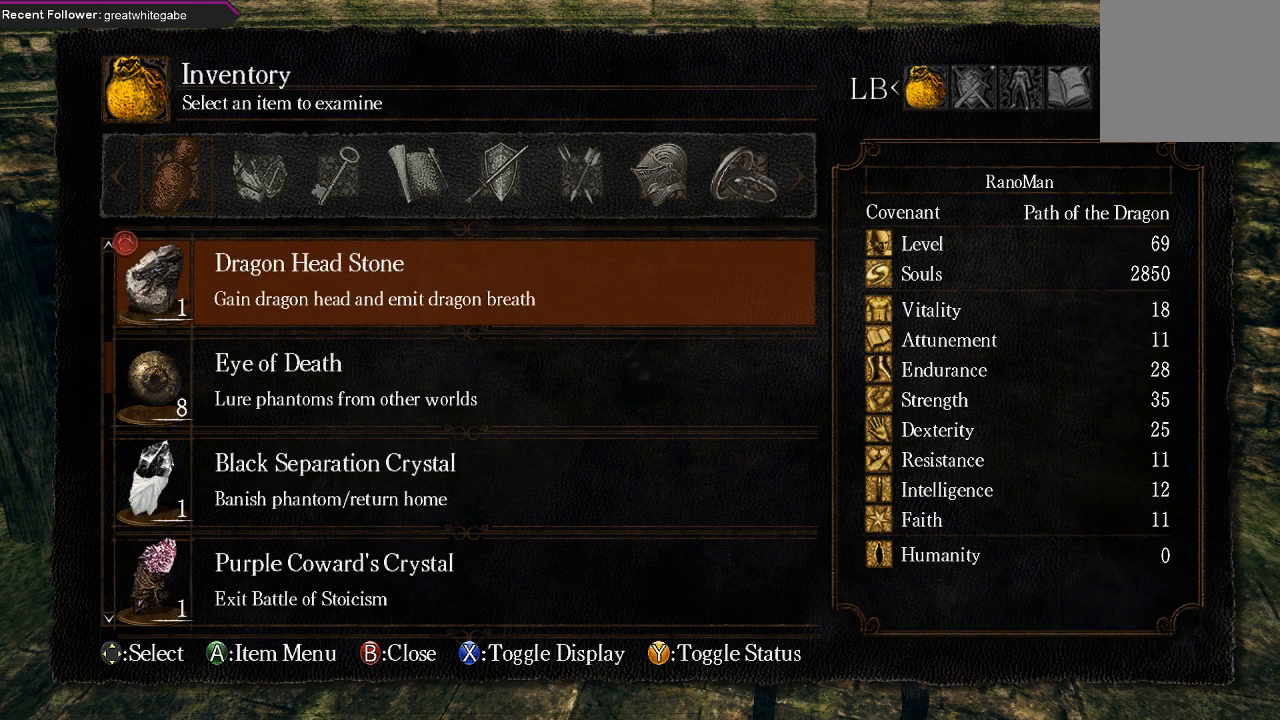
{"buttons": [], "left_stick": "center", "right_stick": "center", "events": [[67, "DPAD_UP", "up"], [100, "DPAD_UP", "down"], [400, "DPAD_UP", "up"]]}